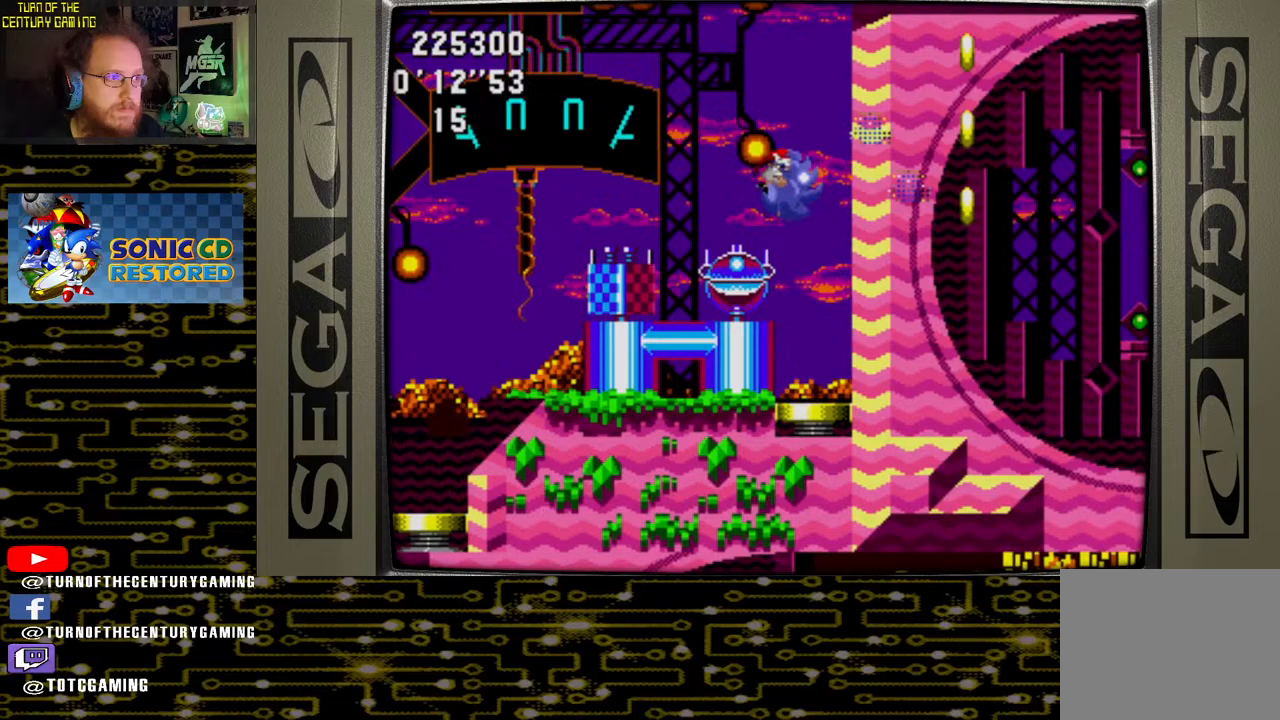
Gameplay with a controller (PlayStation layout); each line is a JSON object with the inputs held at the frame after it. "events" lists button and stick changes between this image and that frame as [ms after this image, input, new state], when the widget could be followed in between.
{"buttons": [], "left_stick": "center", "right_stick": "center", "events": [[17, "DPAD_RIGHT", "up"]]}
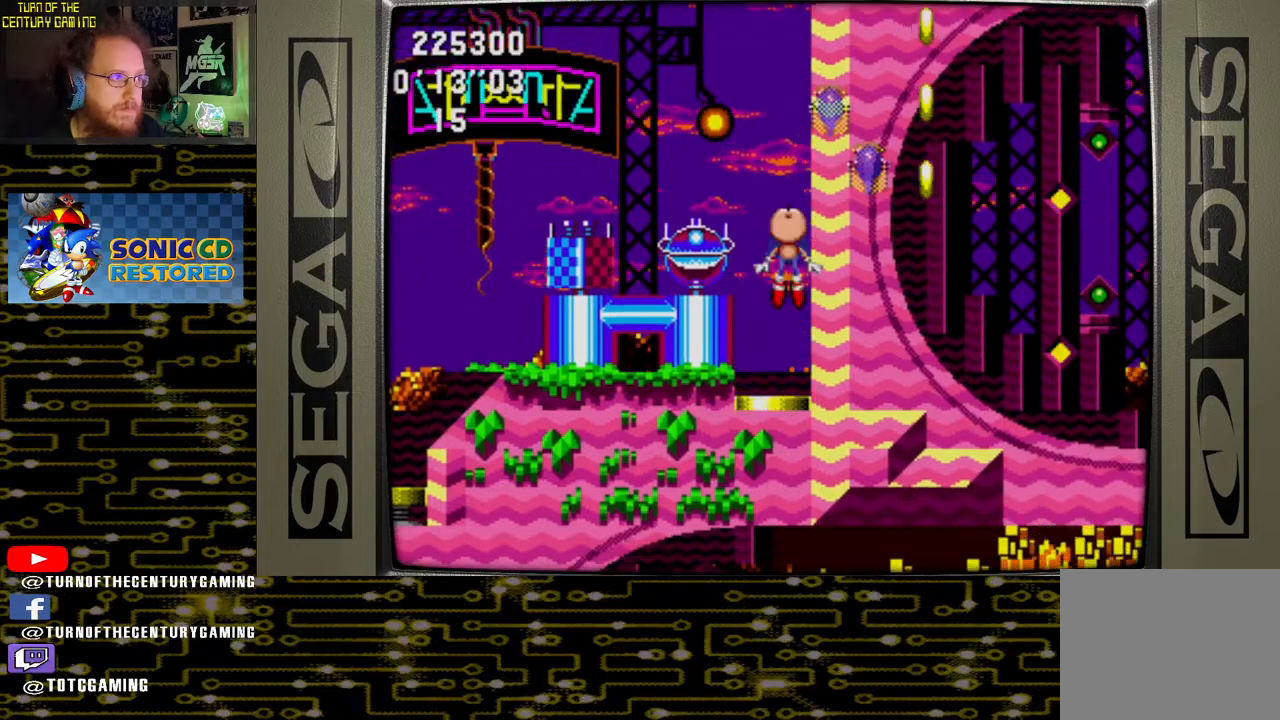
{"buttons": ["DPAD_RIGHT"], "left_stick": "center", "right_stick": "center", "events": [[317, "DPAD_RIGHT", "down"]]}
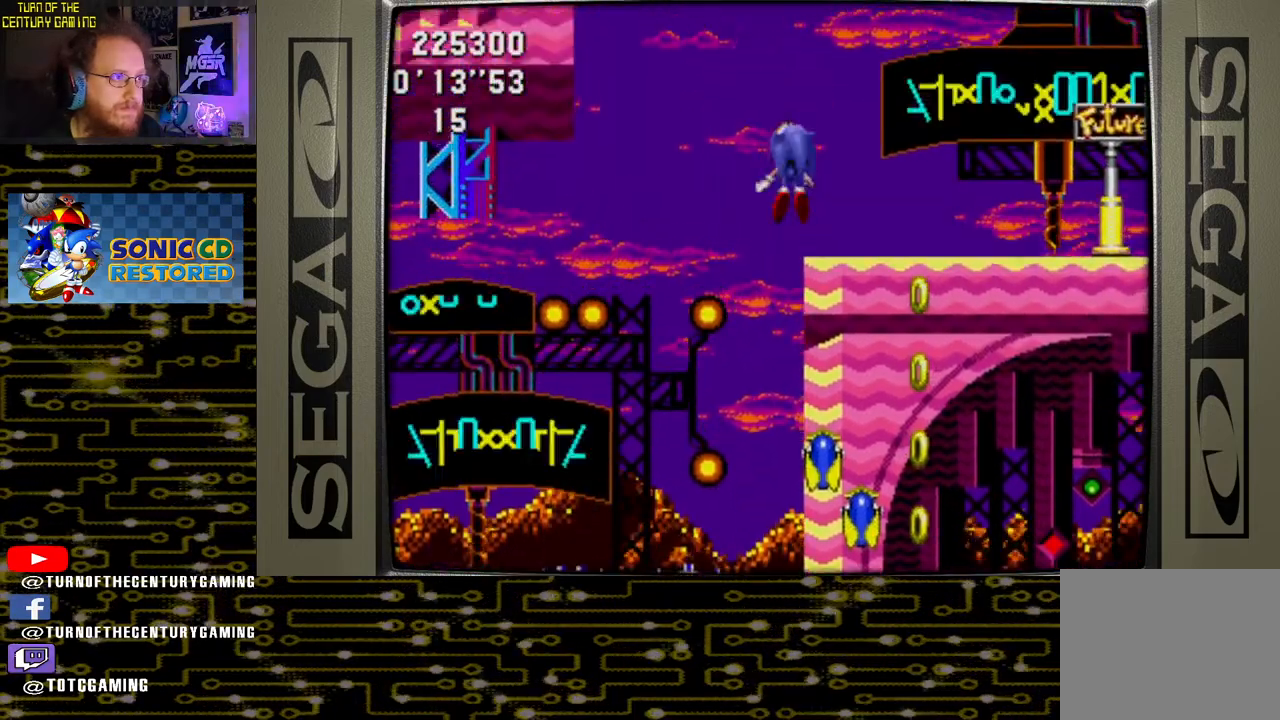
{"buttons": [], "left_stick": "center", "right_stick": "center", "events": [[267, "DPAD_RIGHT", "up"]]}
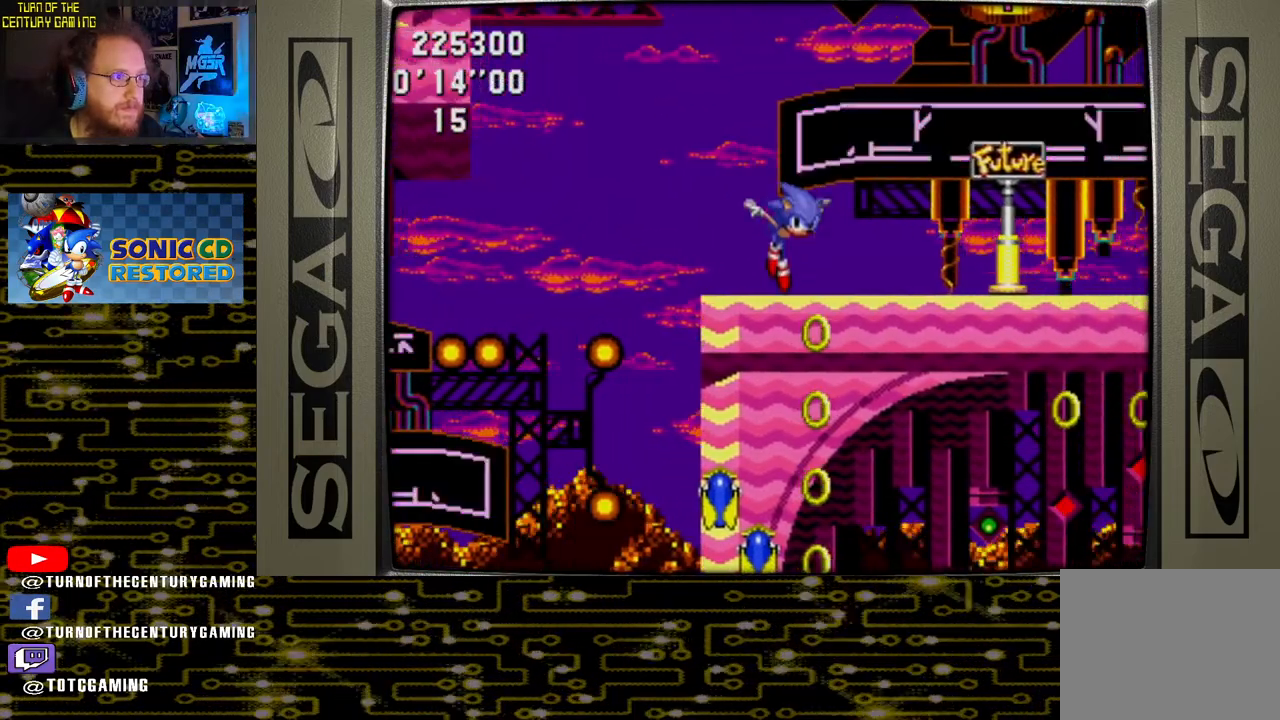
{"buttons": ["CROSS", "DPAD_RIGHT"], "left_stick": "center", "right_stick": "center", "events": [[33, "DPAD_RIGHT", "down"], [83, "CROSS", "down"]]}
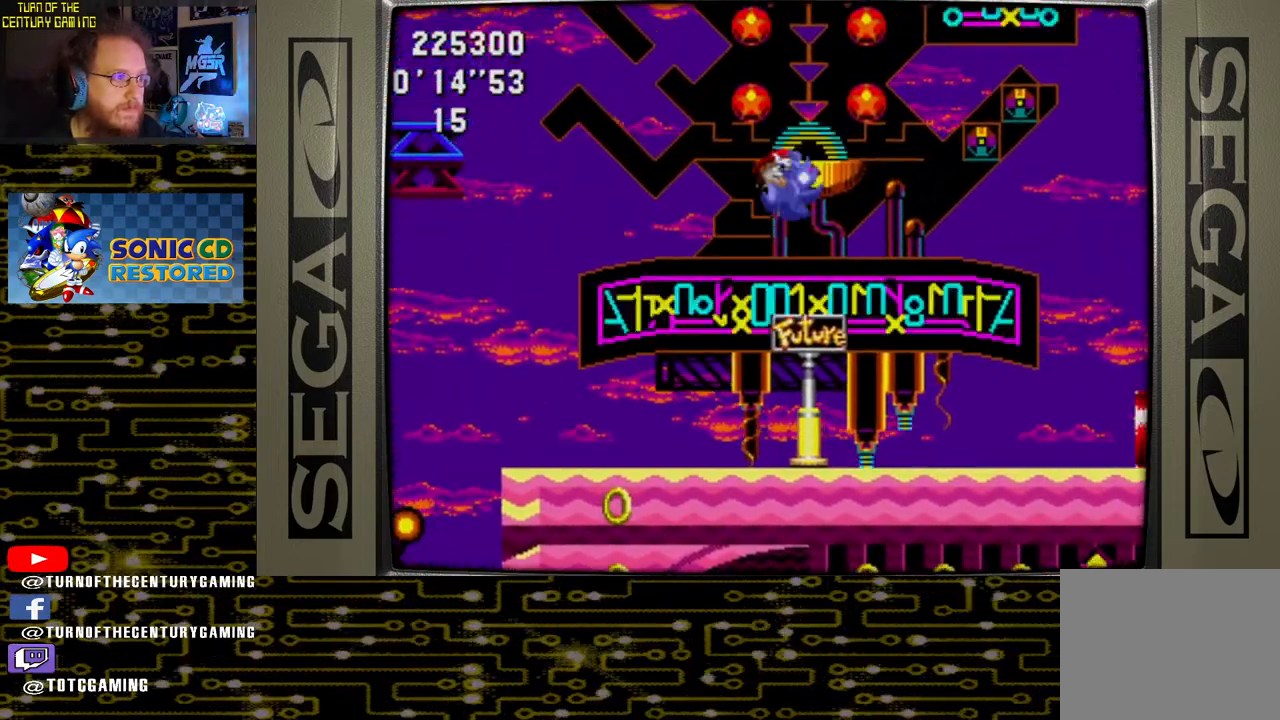
{"buttons": [], "left_stick": "center", "right_stick": "center", "events": [[50, "DPAD_RIGHT", "up"], [133, "CROSS", "up"], [267, "DPAD_LEFT", "down"], [367, "DPAD_LEFT", "up"]]}
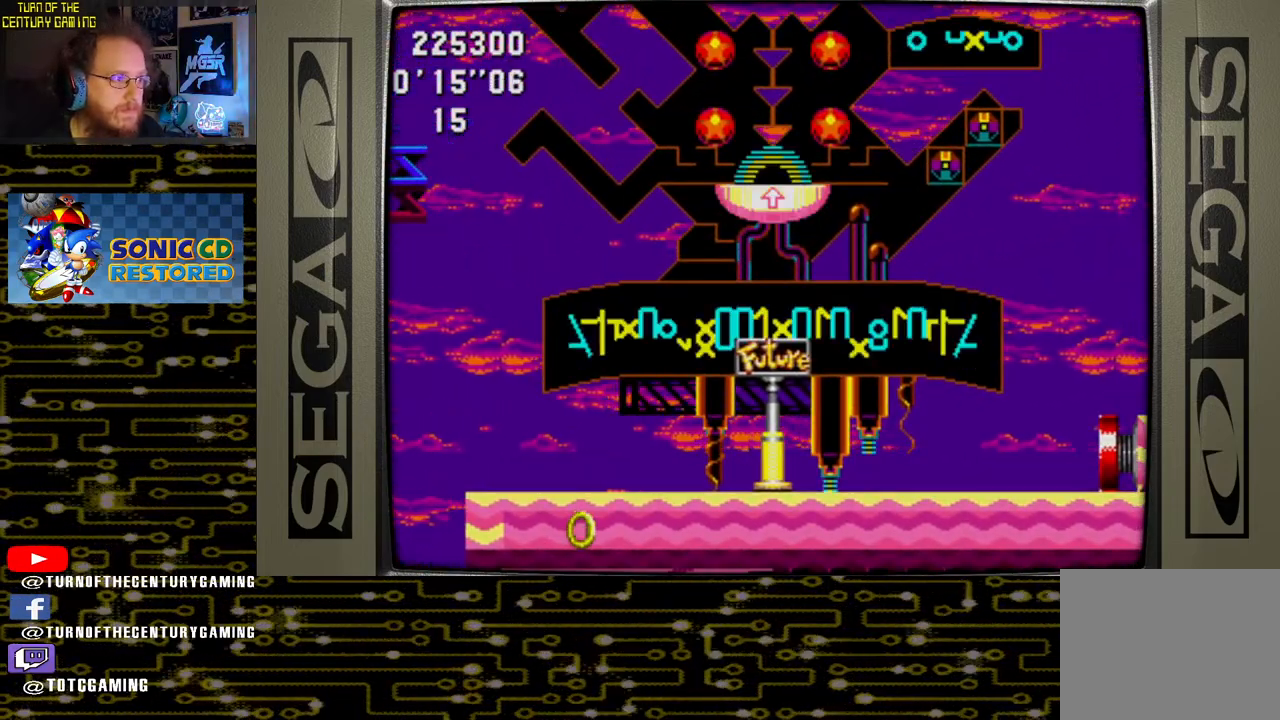
{"buttons": [], "left_stick": "center", "right_stick": "center", "events": []}
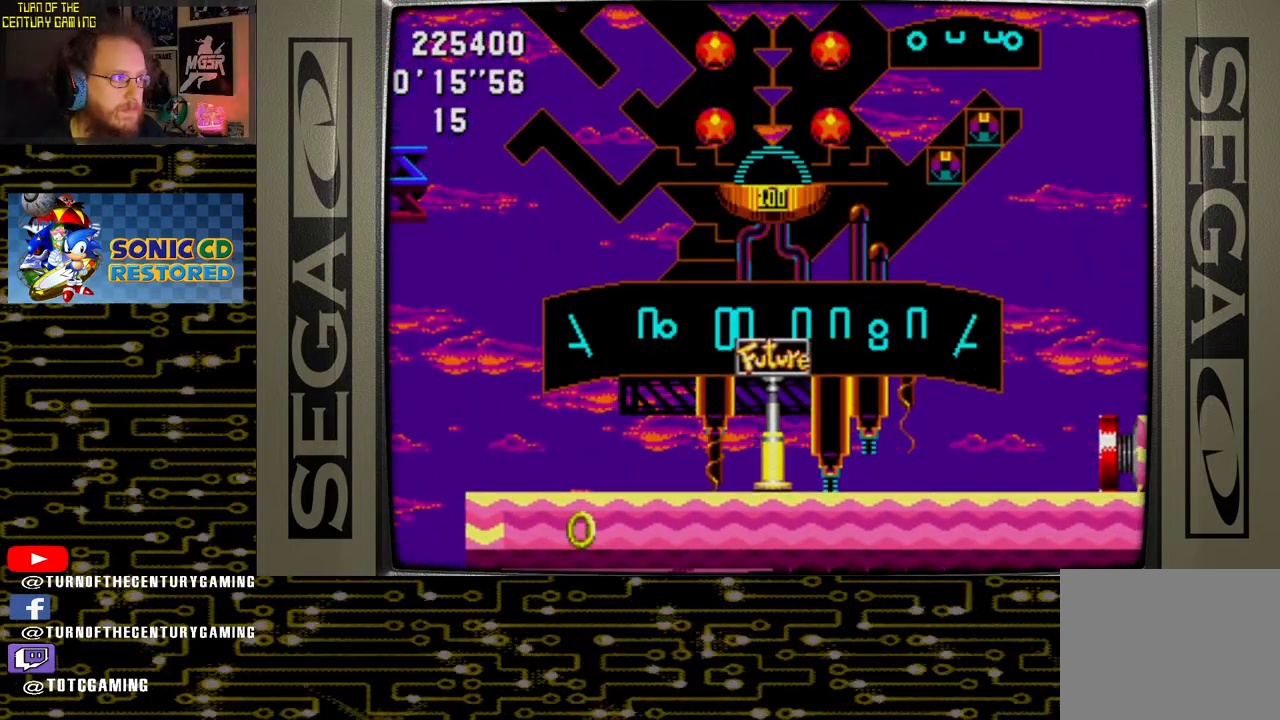
{"buttons": [], "left_stick": "center", "right_stick": "center", "events": []}
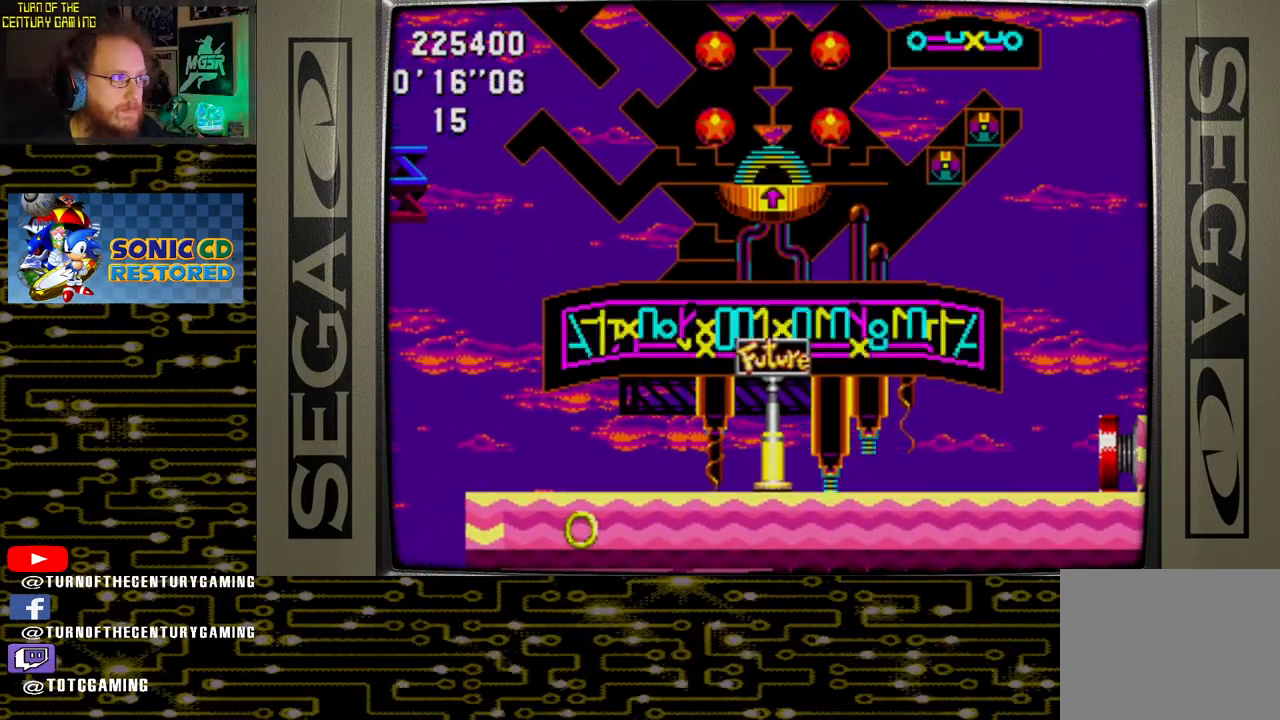
{"buttons": [], "left_stick": "center", "right_stick": "center", "events": []}
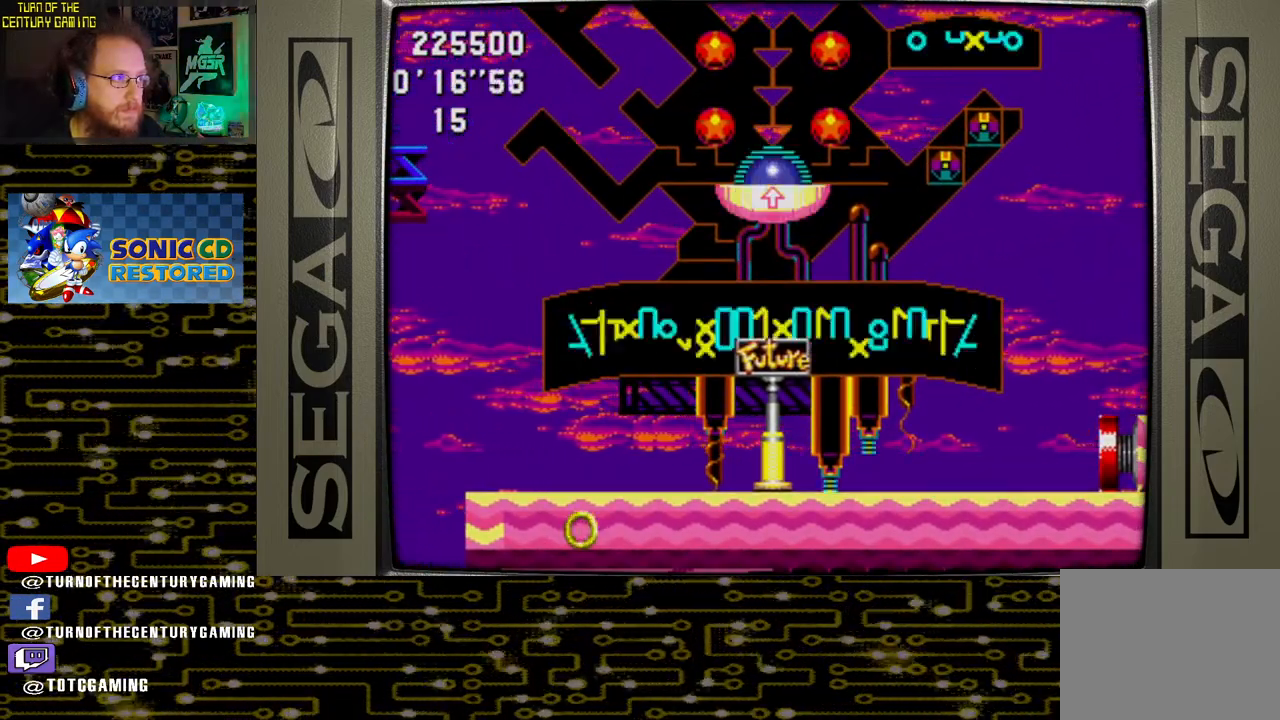
{"buttons": ["DPAD_RIGHT"], "left_stick": "center", "right_stick": "center", "events": [[350, "DPAD_RIGHT", "down"]]}
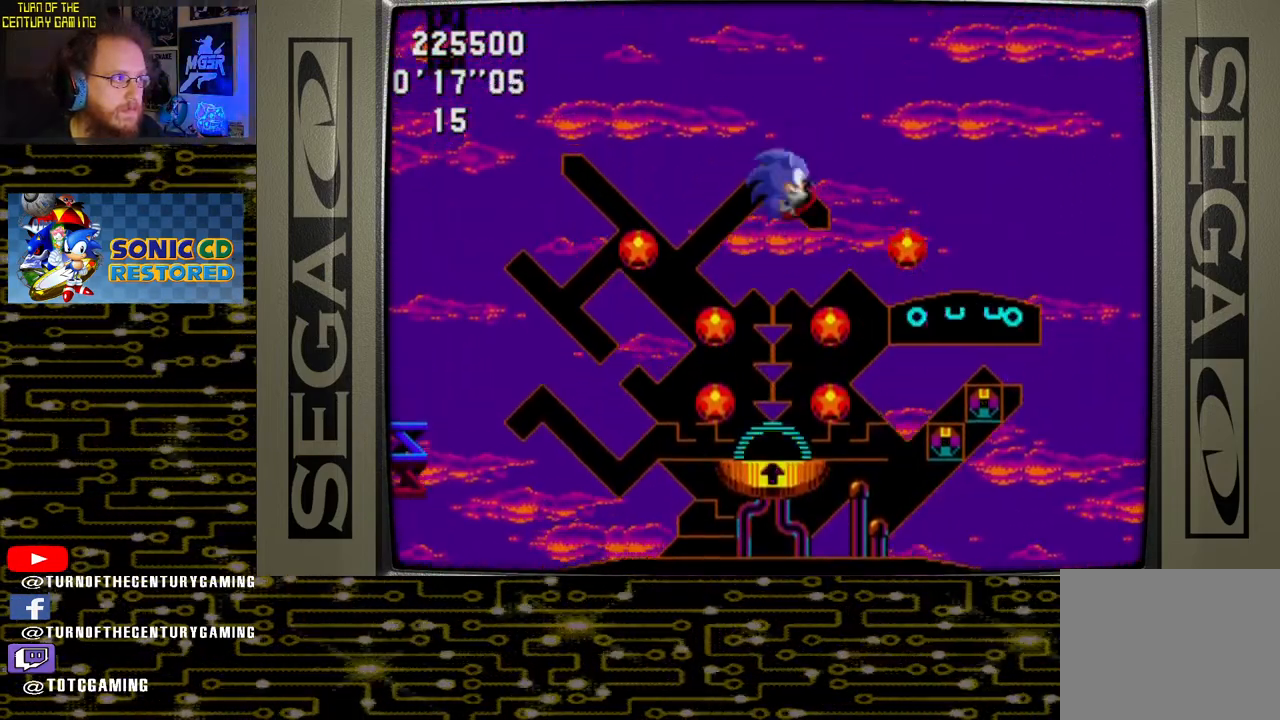
{"buttons": ["DPAD_RIGHT"], "left_stick": "center", "right_stick": "center", "events": []}
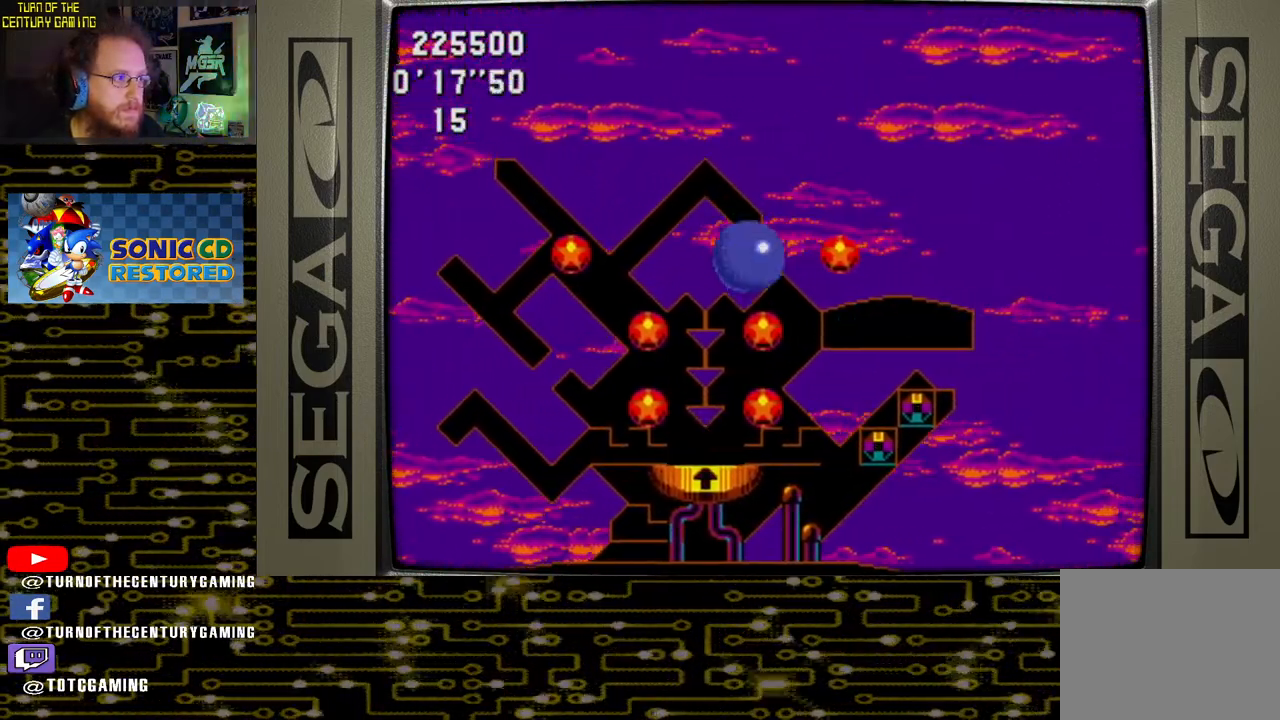
{"buttons": [], "left_stick": "center", "right_stick": "center", "events": [[500, "DPAD_RIGHT", "up"]]}
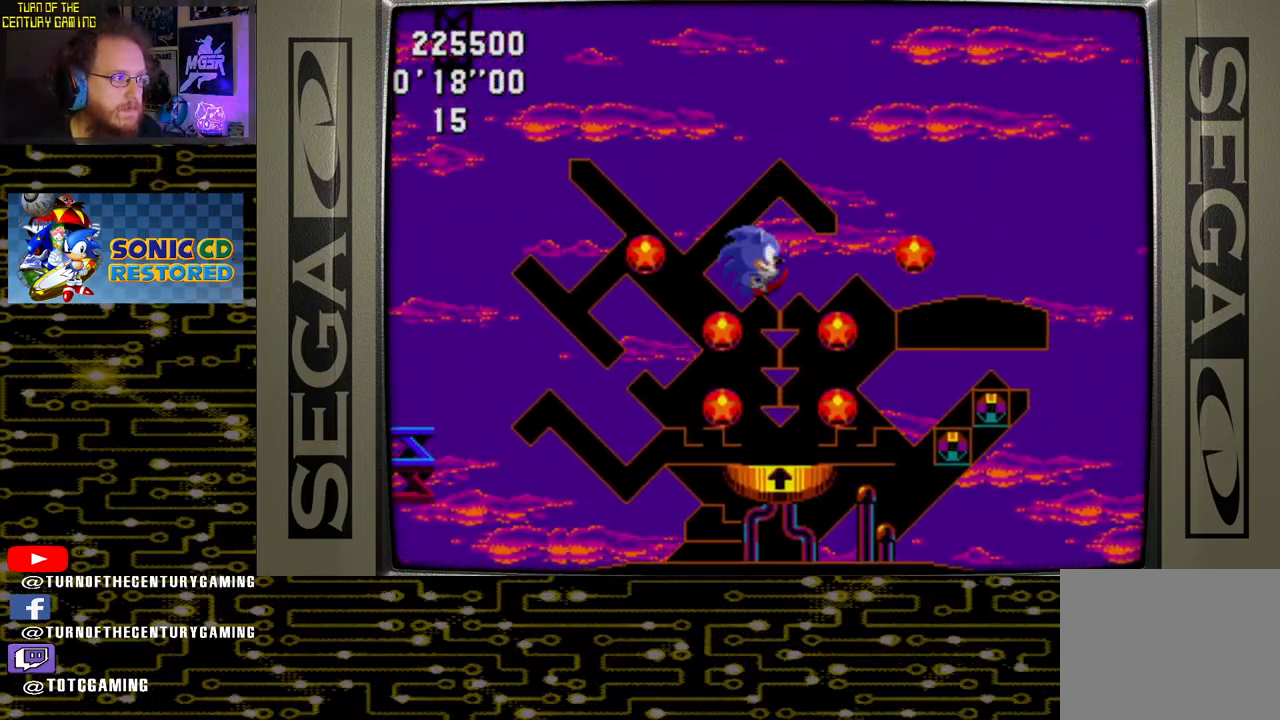
{"buttons": [], "left_stick": "center", "right_stick": "center", "events": [[383, "DPAD_RIGHT", "down"], [483, "DPAD_RIGHT", "up"]]}
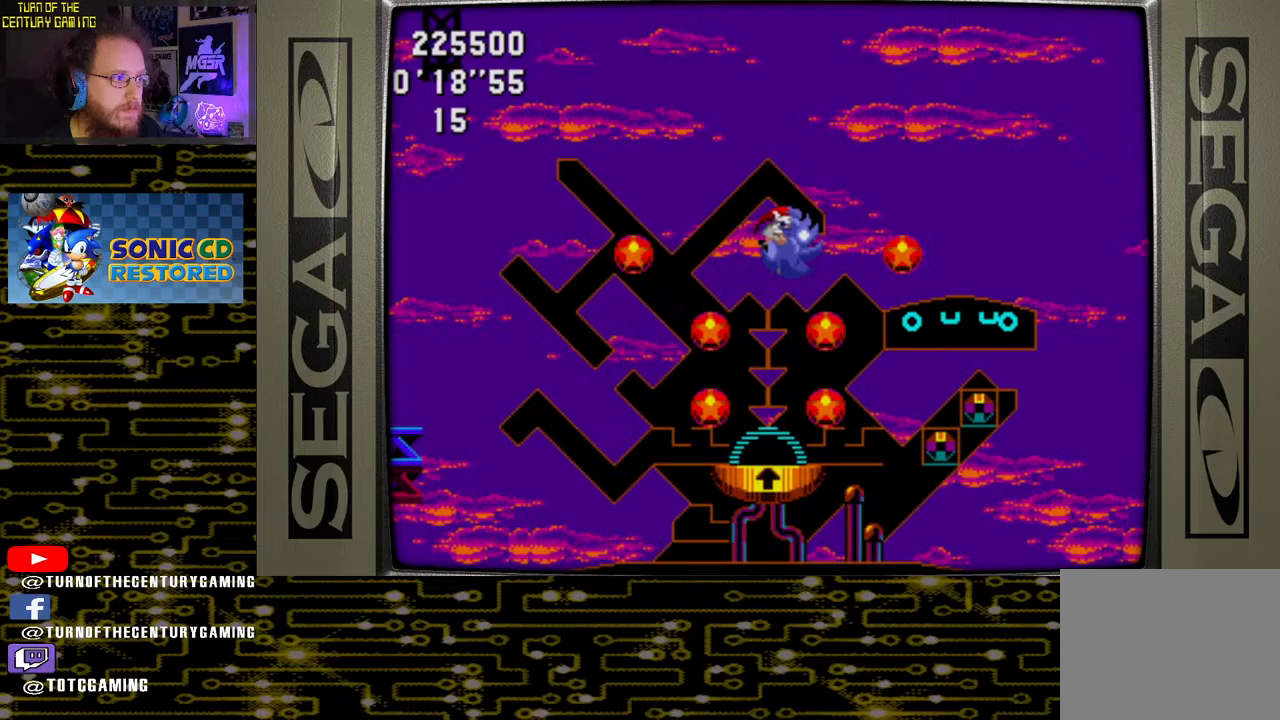
{"buttons": ["DPAD_RIGHT"], "left_stick": "center", "right_stick": "center", "events": [[233, "DPAD_RIGHT", "down"]]}
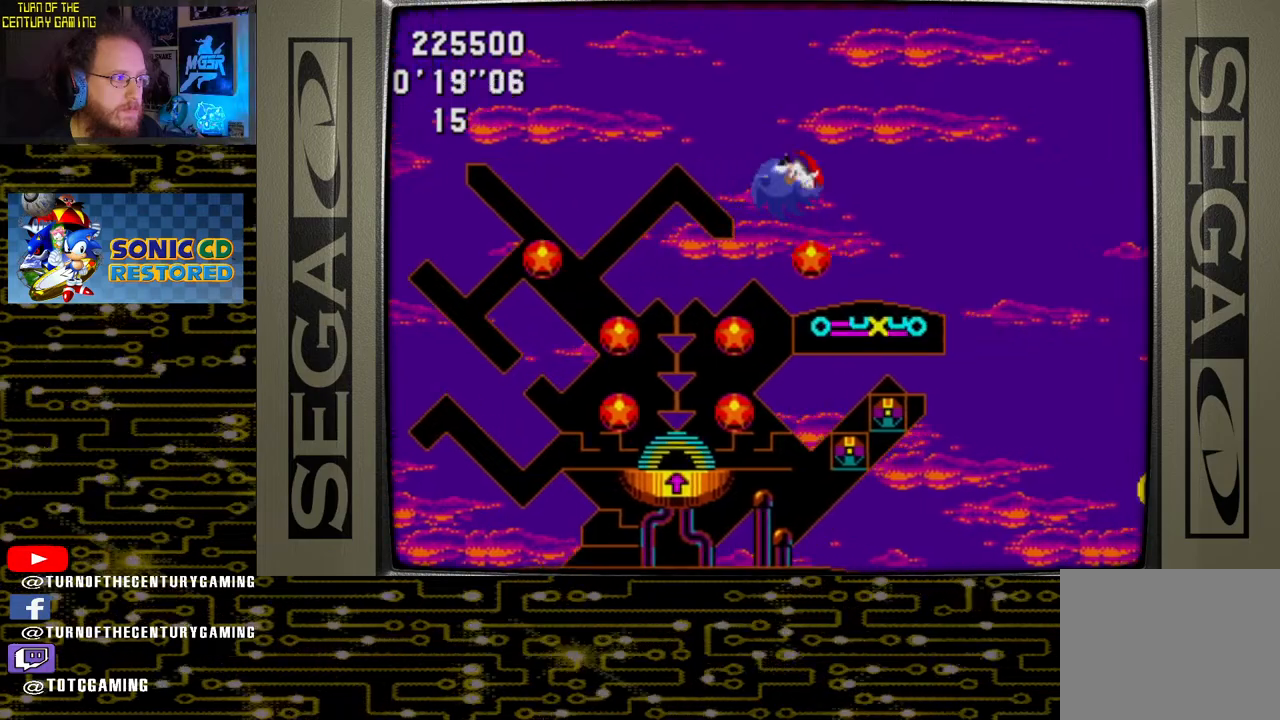
{"buttons": ["DPAD_LEFT"], "left_stick": "center", "right_stick": "center", "events": [[167, "DPAD_RIGHT", "up"], [483, "DPAD_LEFT", "down"]]}
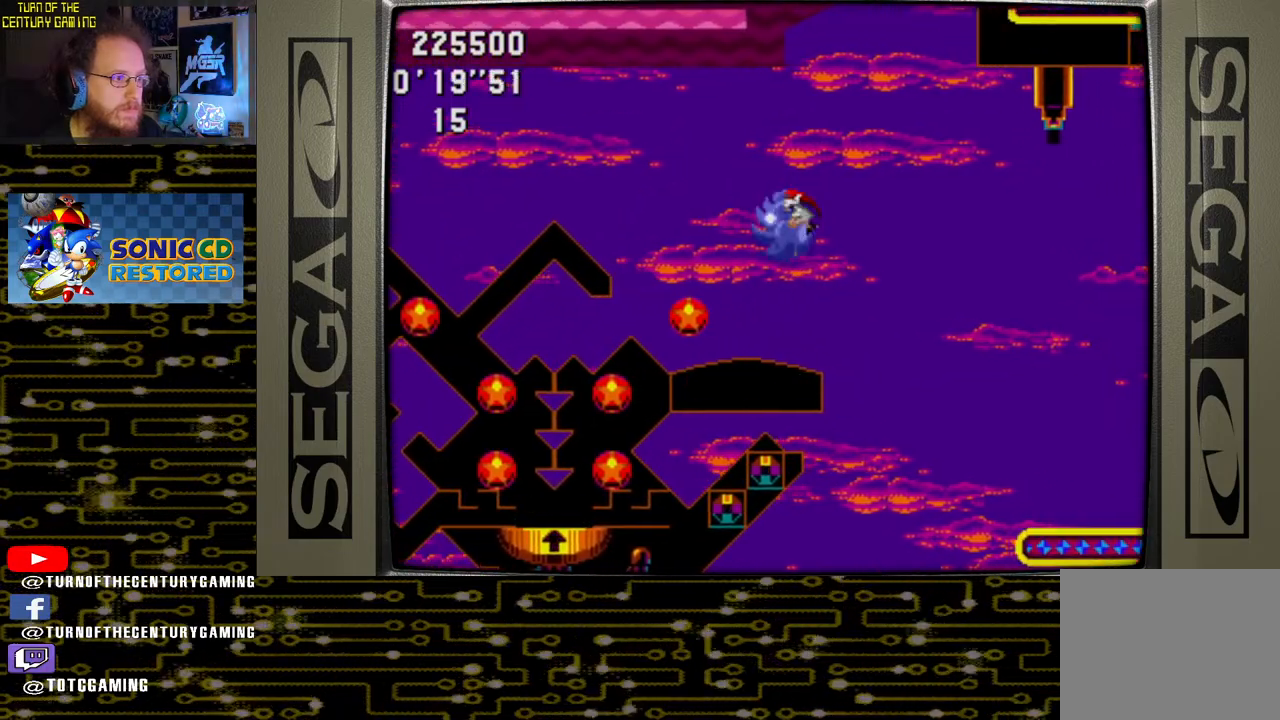
{"buttons": [], "left_stick": "center", "right_stick": "center", "events": [[133, "DPAD_LEFT", "up"]]}
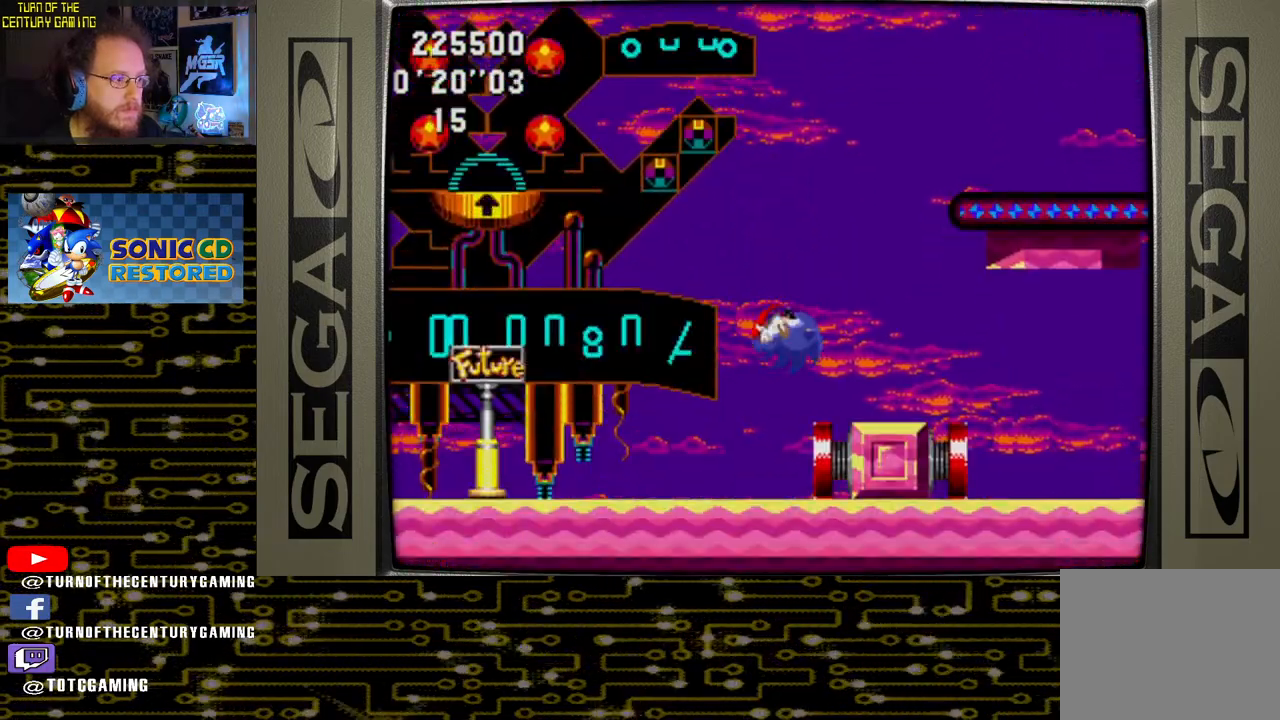
{"buttons": ["CROSS", "DPAD_RIGHT"], "left_stick": "center", "right_stick": "center", "events": [[283, "CROSS", "down"], [317, "DPAD_RIGHT", "down"]]}
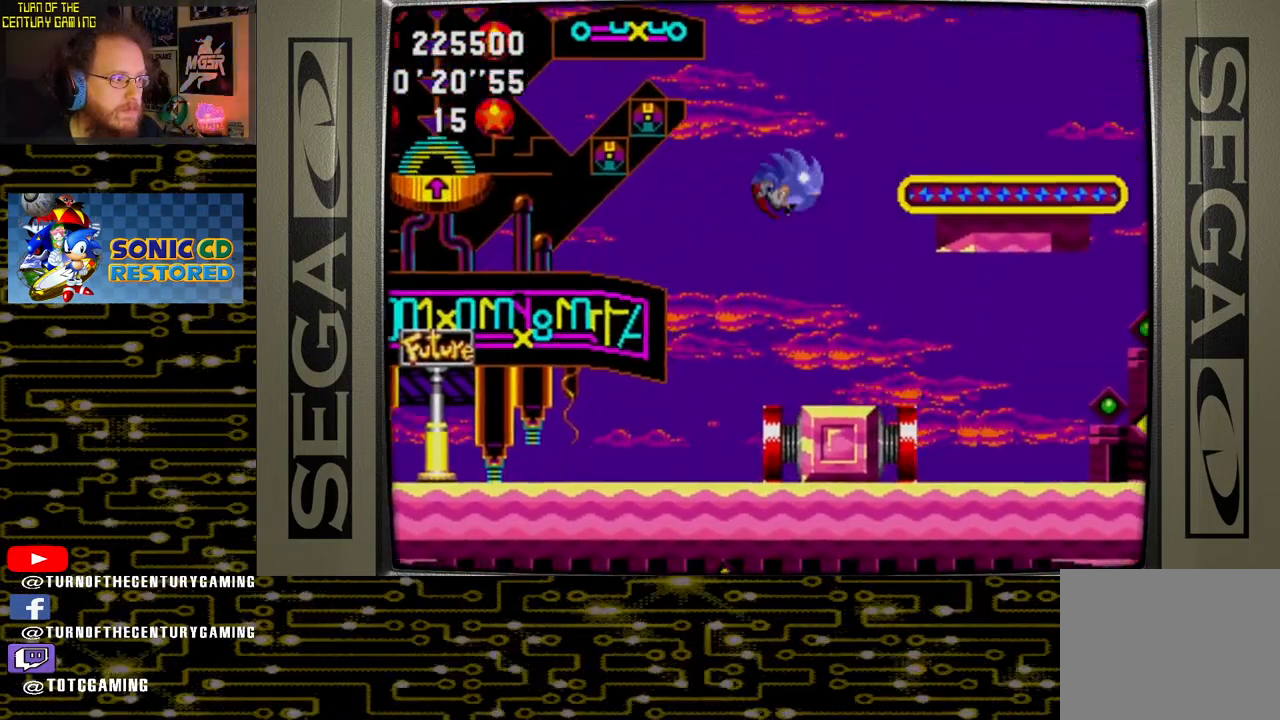
{"buttons": ["DPAD_RIGHT"], "left_stick": "center", "right_stick": "center", "events": [[33, "DPAD_RIGHT", "up"], [83, "CROSS", "up"], [167, "DPAD_LEFT", "down"], [317, "DPAD_LEFT", "up"], [450, "DPAD_RIGHT", "down"]]}
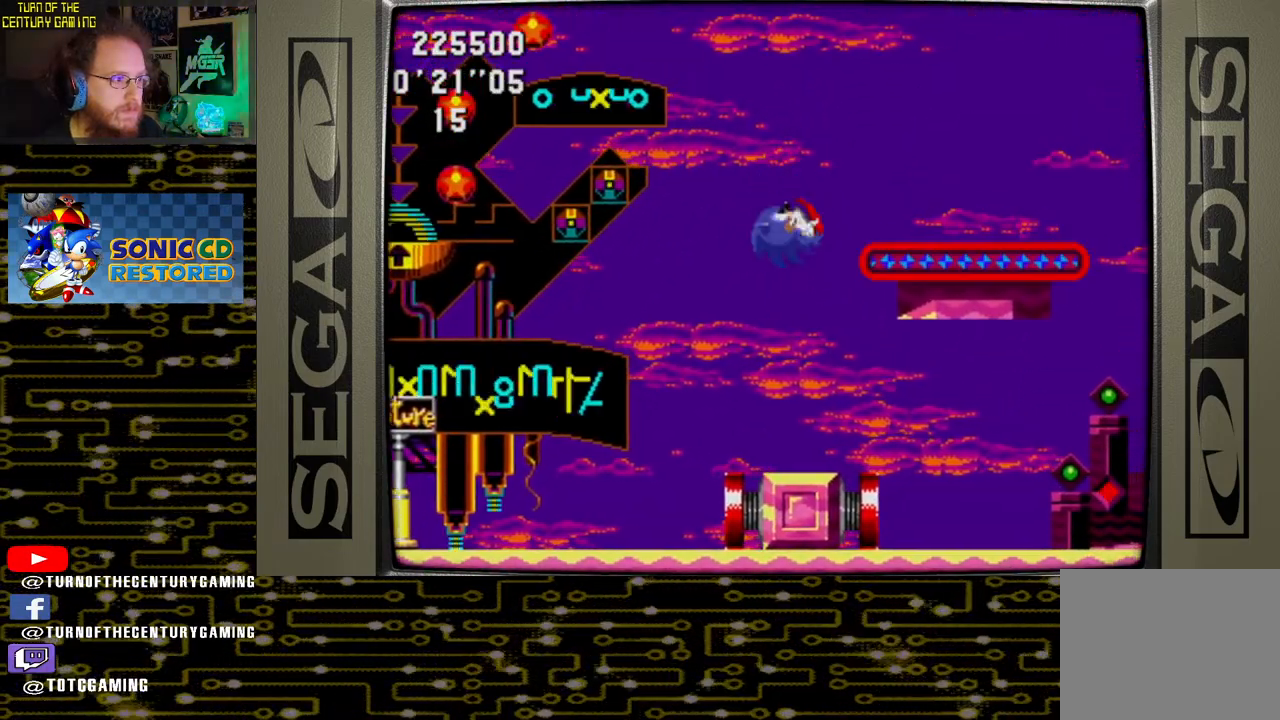
{"buttons": ["DPAD_RIGHT"], "left_stick": "center", "right_stick": "center", "events": []}
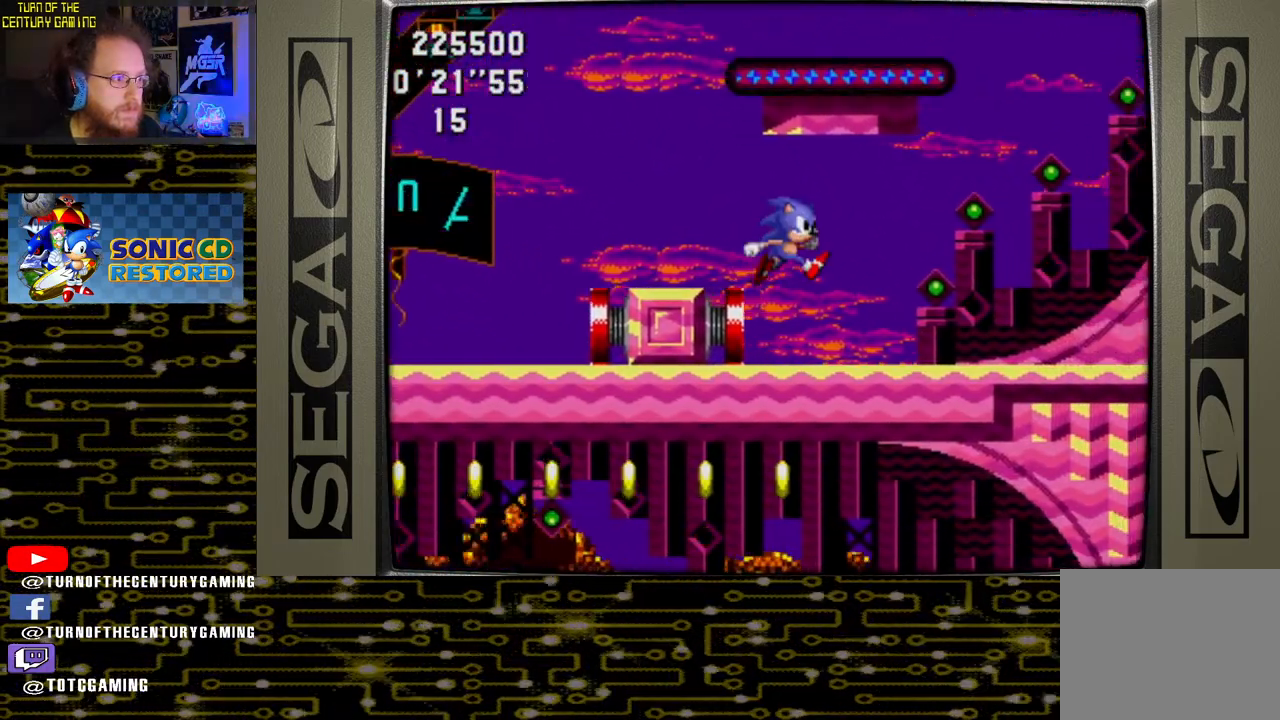
{"buttons": ["DPAD_LEFT"], "left_stick": "center", "right_stick": "center", "events": [[17, "DPAD_RIGHT", "up"], [150, "DPAD_LEFT", "down"]]}
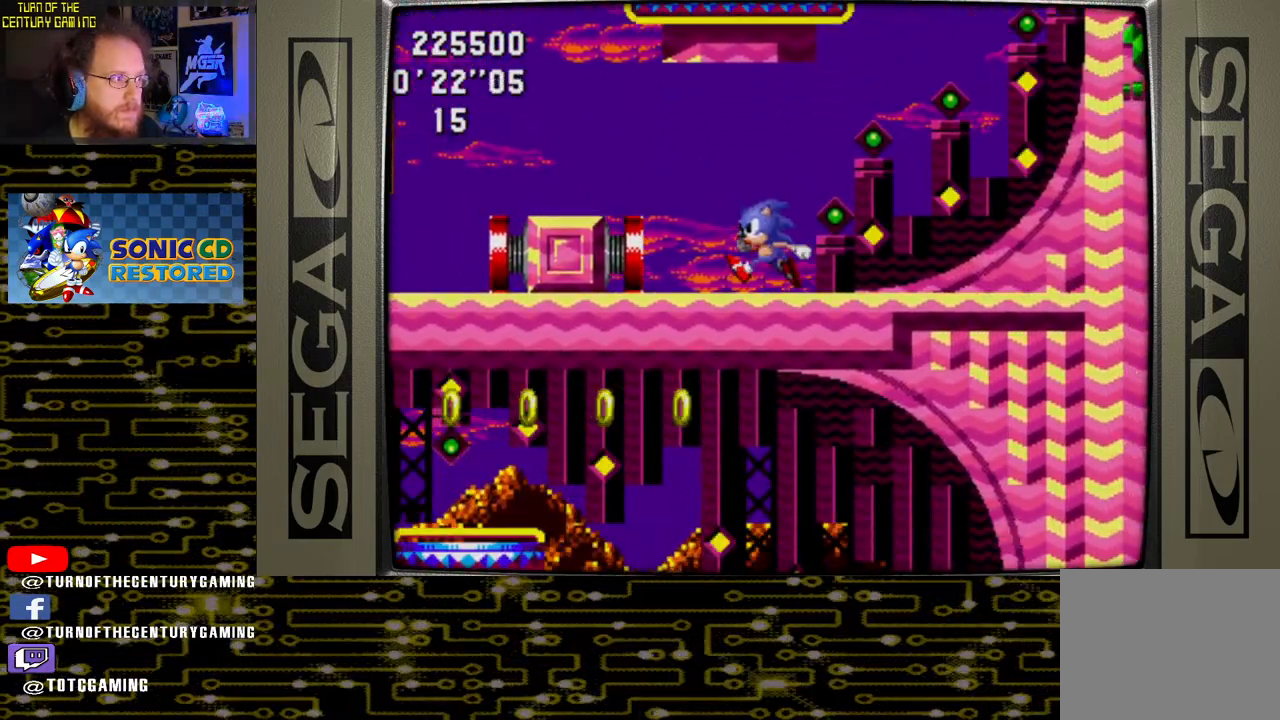
{"buttons": ["DPAD_DOWN"], "left_stick": "center", "right_stick": "center", "events": [[417, "DPAD_DOWN", "down"], [450, "DPAD_LEFT", "up"]]}
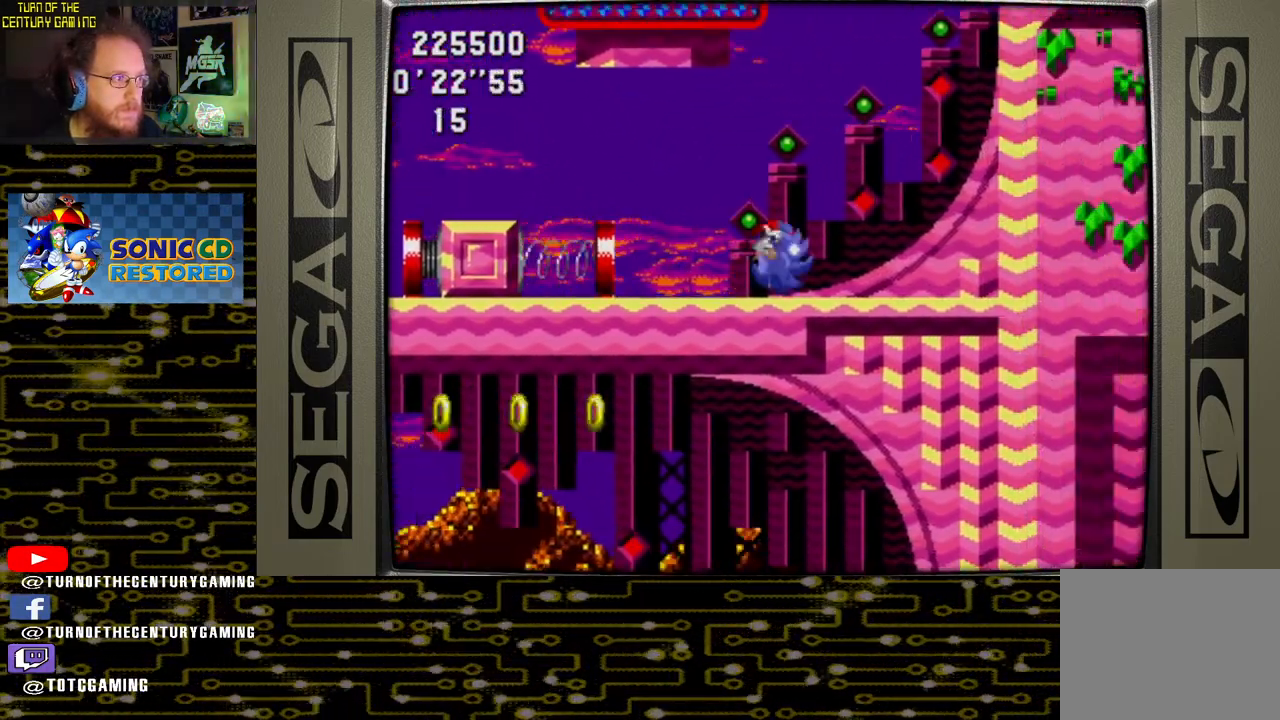
{"buttons": [], "left_stick": "center", "right_stick": "center", "events": [[383, "DPAD_DOWN", "up"]]}
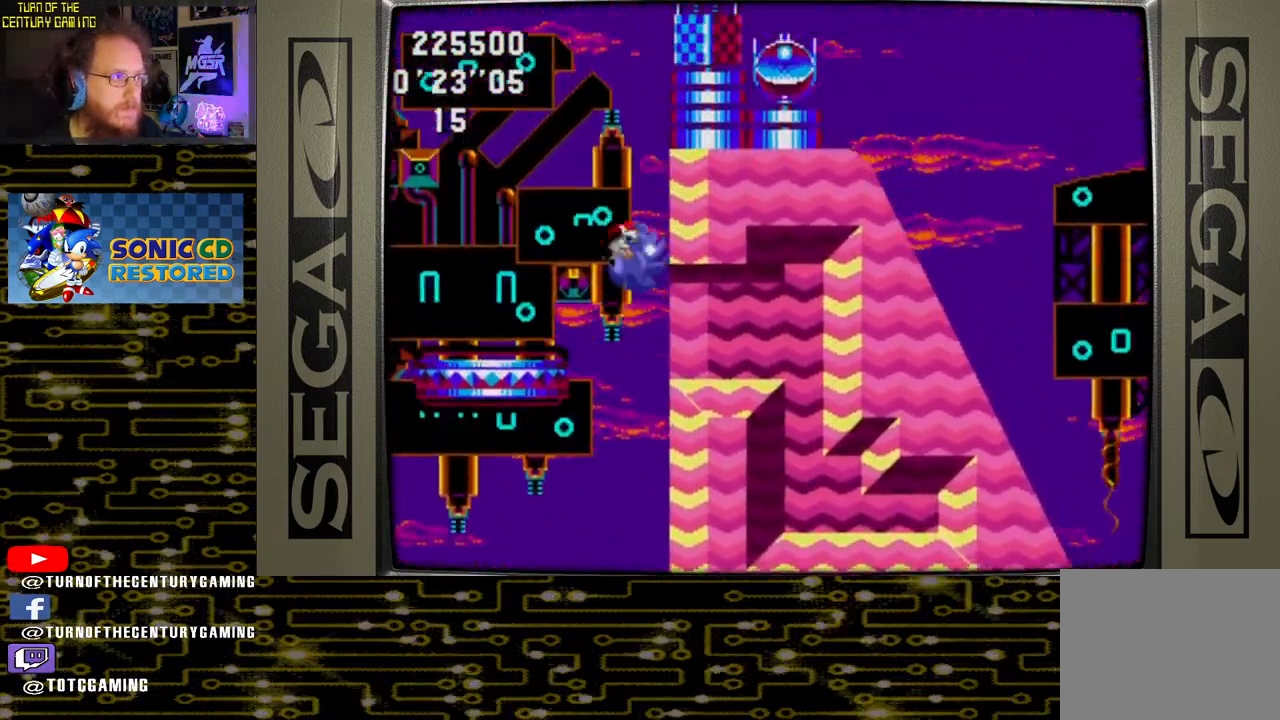
{"buttons": ["DPAD_RIGHT"], "left_stick": "center", "right_stick": "center", "events": [[483, "DPAD_RIGHT", "down"]]}
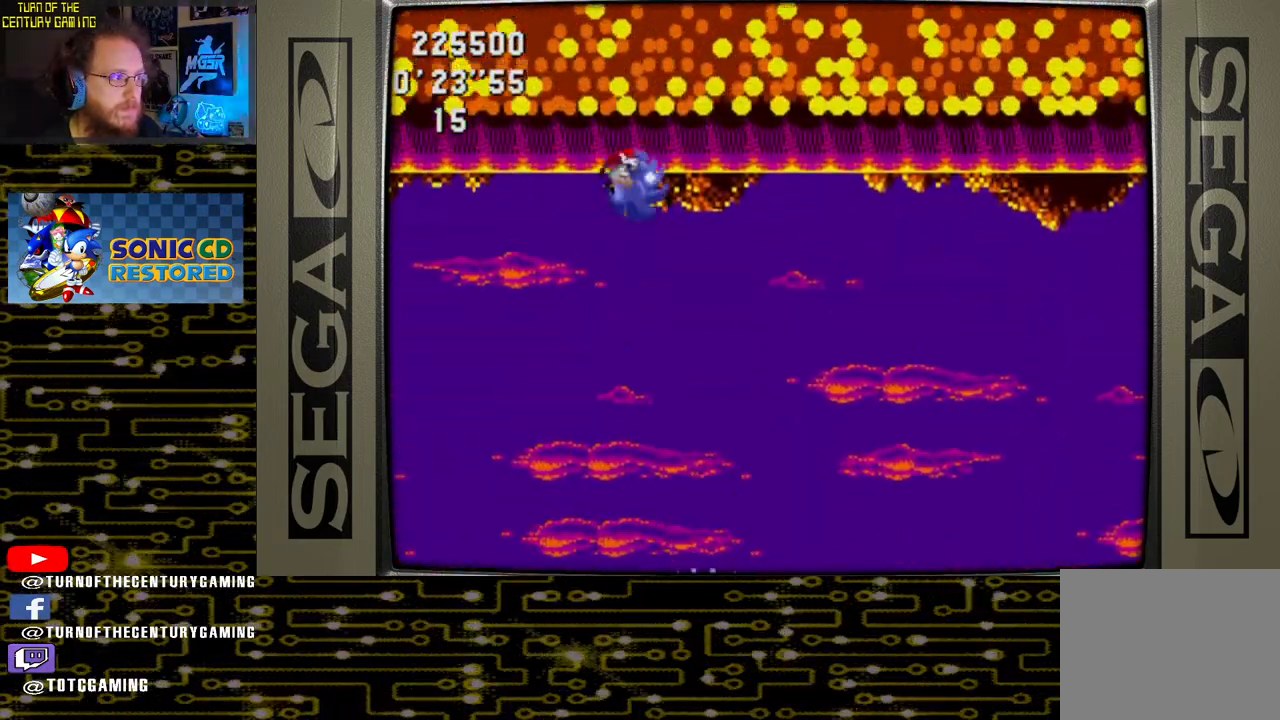
{"buttons": [], "left_stick": "center", "right_stick": "center", "events": [[183, "DPAD_RIGHT", "up"]]}
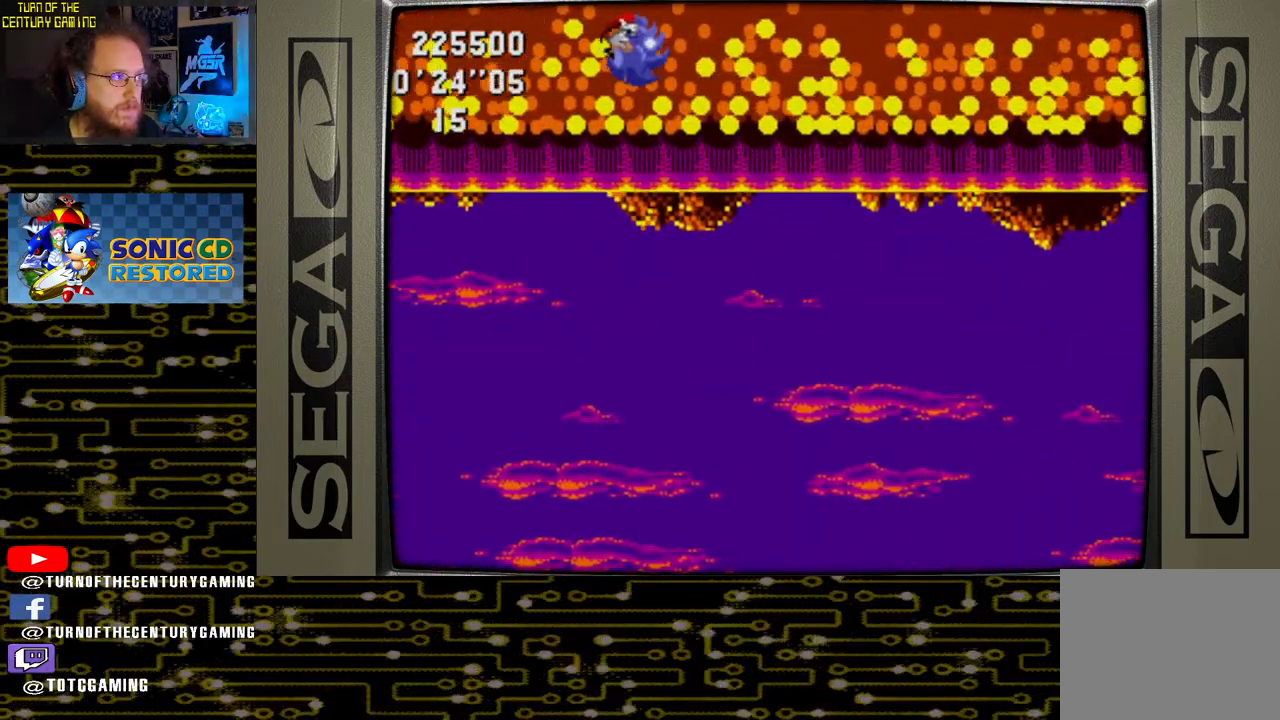
{"buttons": ["DPAD_RIGHT"], "left_stick": "center", "right_stick": "center", "events": [[150, "DPAD_RIGHT", "down"]]}
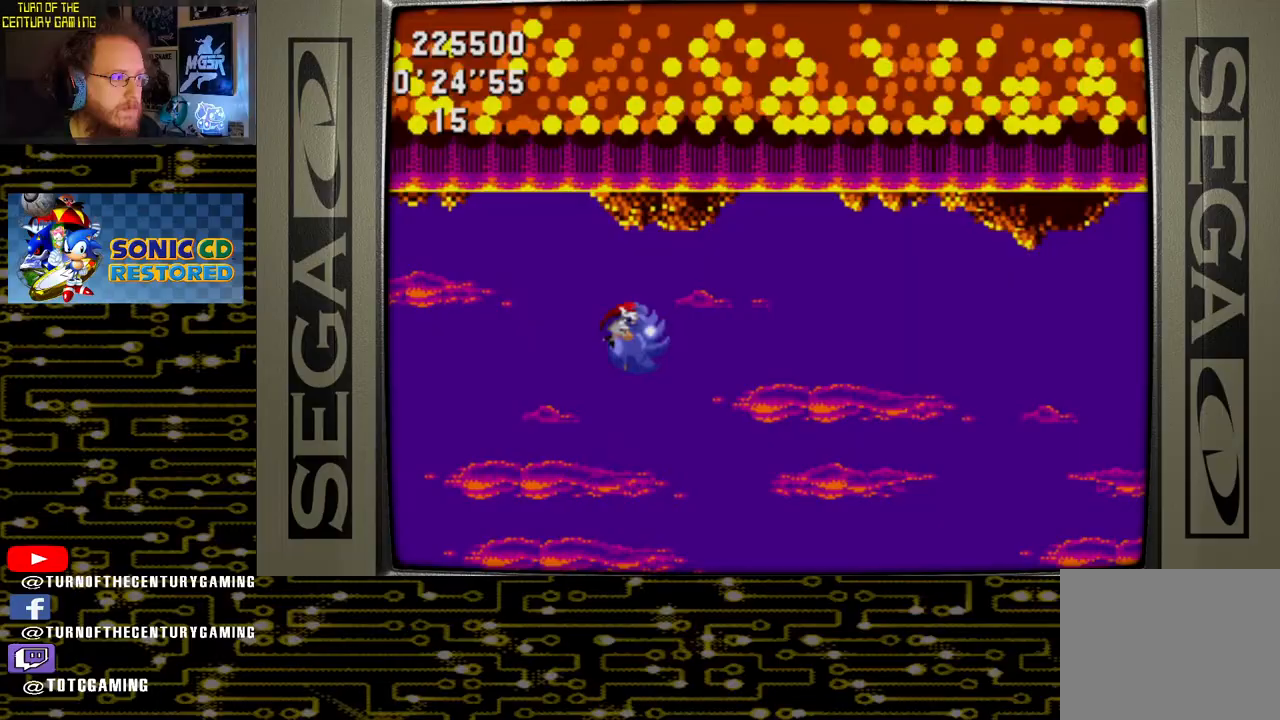
{"buttons": ["DPAD_DOWN"], "left_stick": "center", "right_stick": "center", "events": [[67, "DPAD_RIGHT", "up"], [183, "DPAD_DOWN", "down"]]}
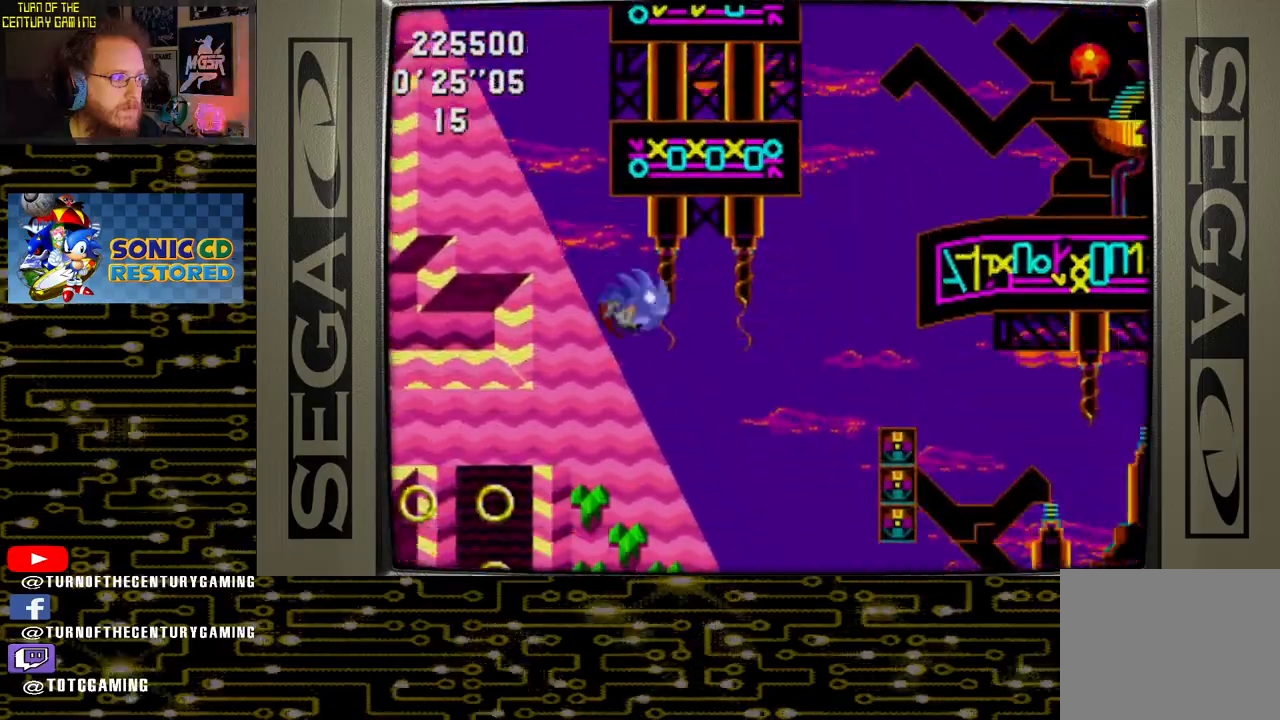
{"buttons": ["DPAD_DOWN"], "left_stick": "center", "right_stick": "center", "events": []}
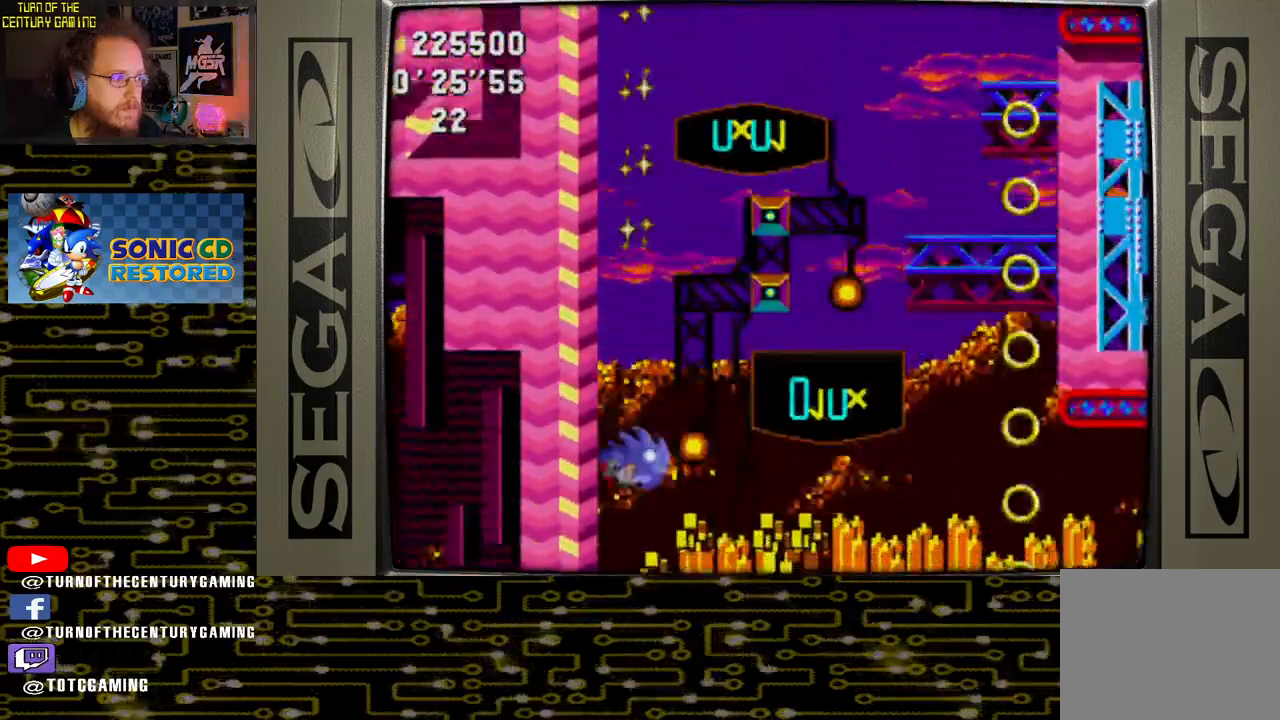
{"buttons": ["DPAD_DOWN"], "left_stick": "center", "right_stick": "center", "events": []}
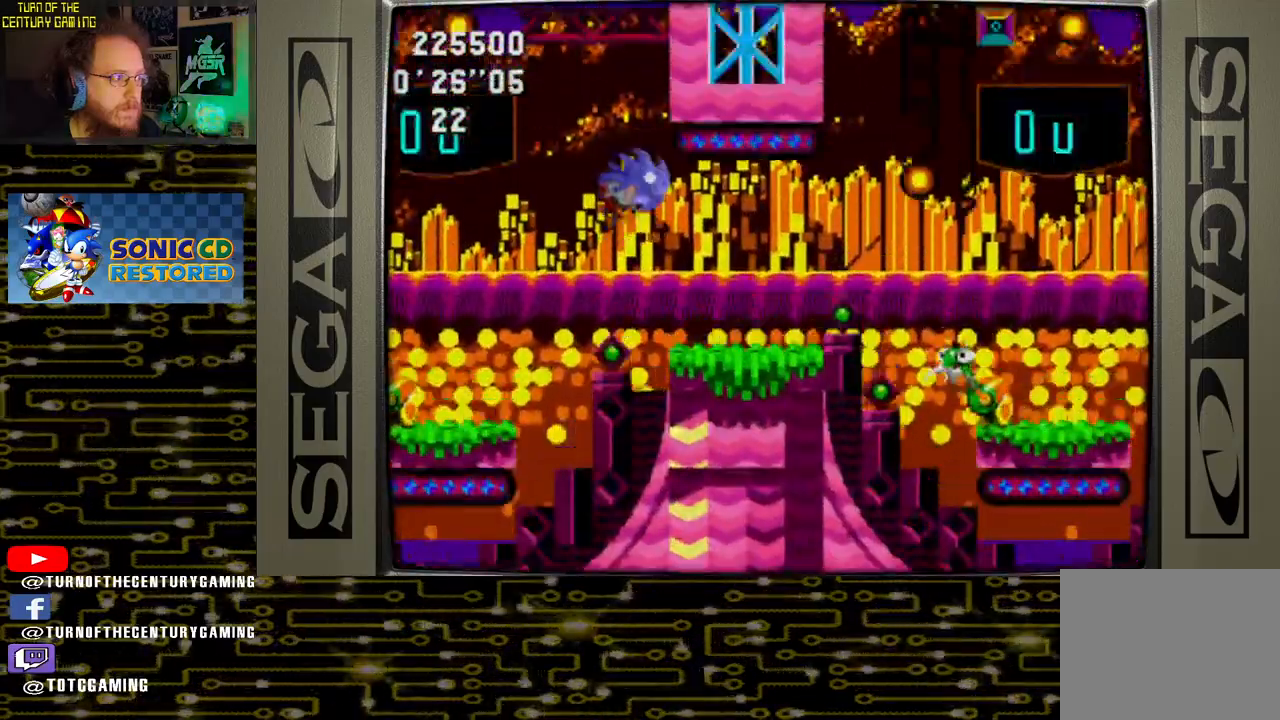
{"buttons": [], "left_stick": "center", "right_stick": "center", "events": [[367, "DPAD_DOWN", "up"]]}